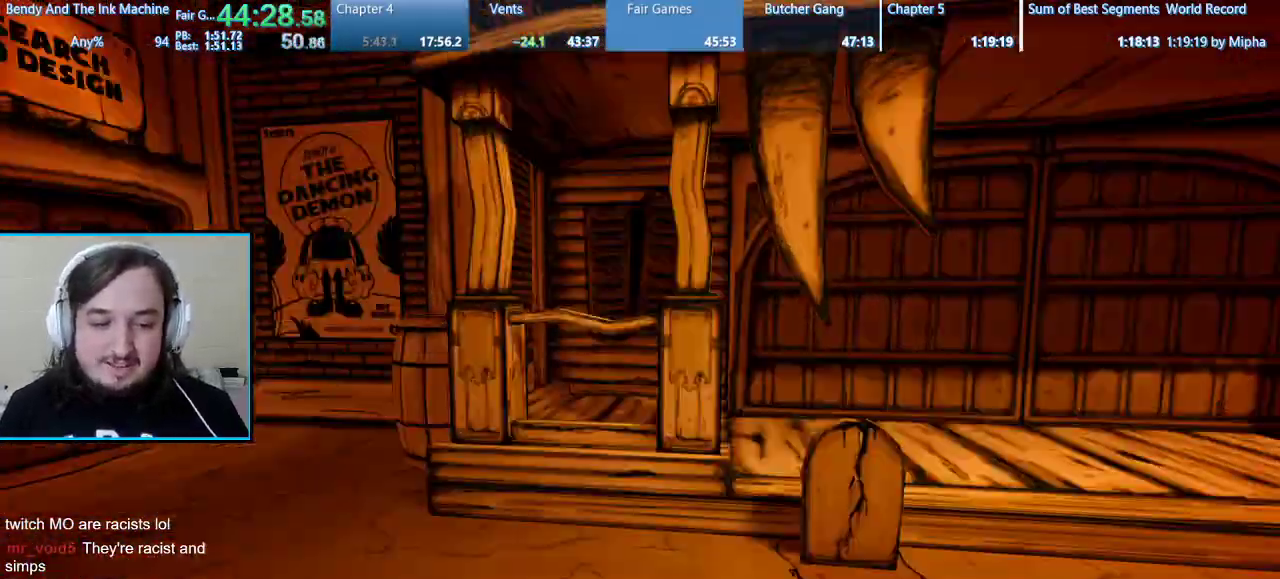
Gameplay with keyboard and mouse; each line is a JSON object with the keys and mouse buttons held at the frame after it. "events" lists presses ("down") and releases ("up") of "1", "2", "3", "4", "5", "a", "alt", "b", "c", "ctrl", "d", "e", "f", "g", "q", "r", "s", "shift", "space", "t", "tab", "tilde", "v", "w", "x", "z", "mouse_left", "mouse_wheel", "mouse_right", "mouse_mb4" and "mouse_mb5" between this image and that frame as [ms after this image, input, new state], when the widget could be followed in between. "mouse_left", "mouse_wheel", "mouse_right", "mouse_mb4", "mouse_mb5" = the "left", "wheel", "right", "mb4", "mb5" buttons of the "mouse" list. No other keys are recorded. "wheel" means that the mouse wheel is clicked or scrolled. Mouse movement is not recorded.
{"keys": ["a", "shift", "w"], "mouse": [], "events": []}
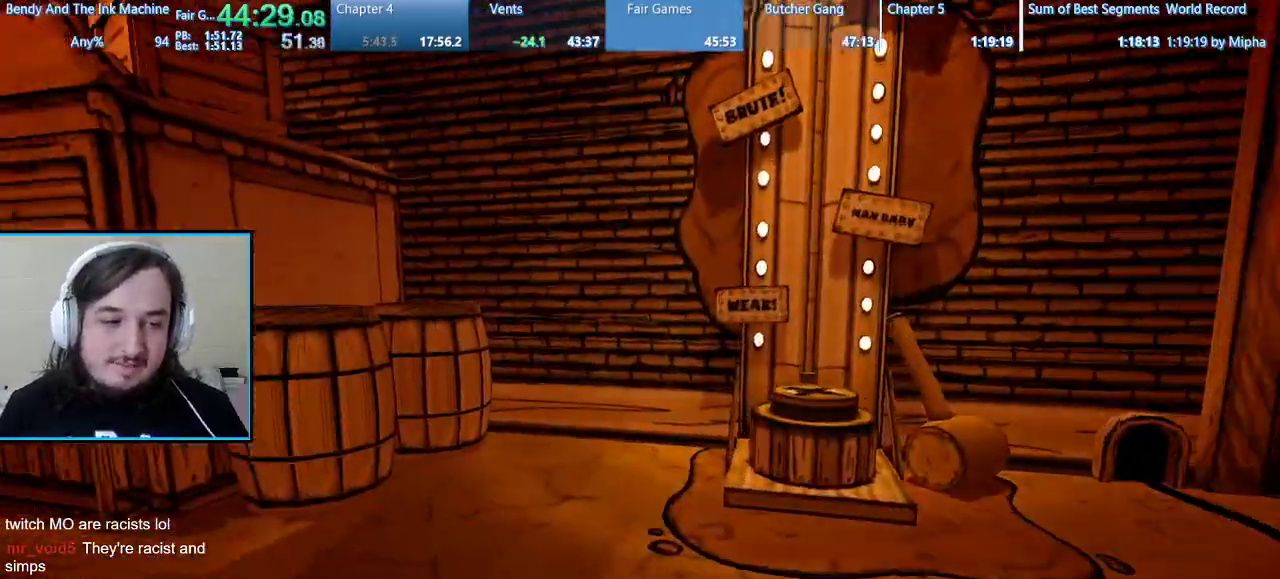
{"keys": ["a", "shift", "w"], "mouse": [], "events": []}
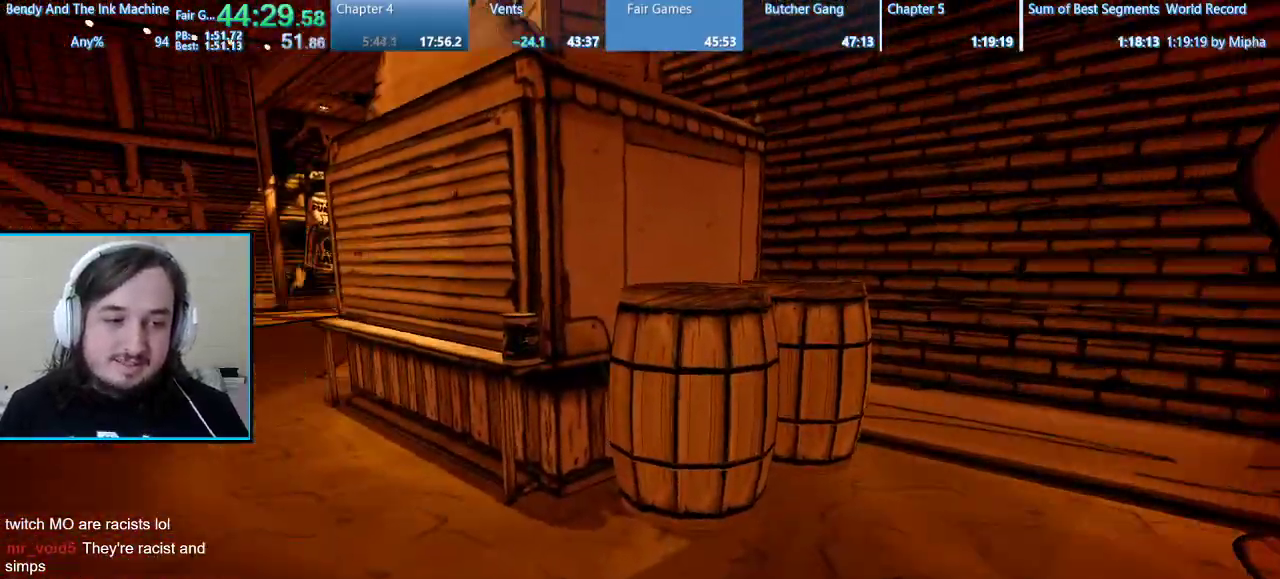
{"keys": ["a", "e", "shift", "w"], "mouse": [], "events": [[300, "e", "down"], [433, "e", "up"], [500, "e", "down"]]}
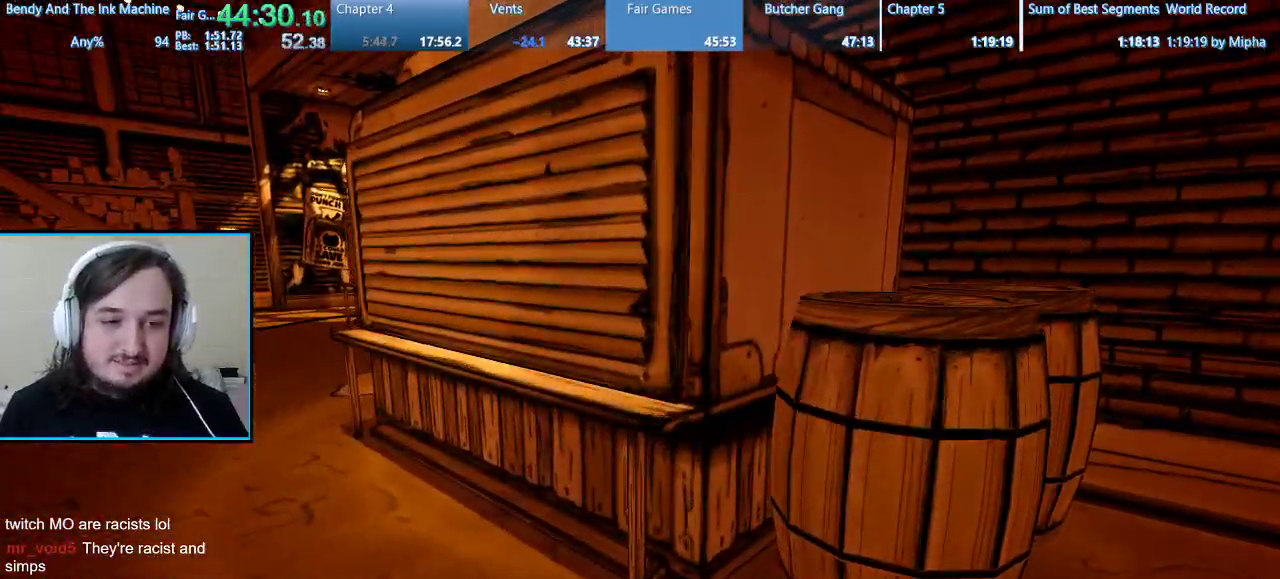
{"keys": ["a", "shift", "w"], "mouse": [], "events": [[133, "e", "up"]]}
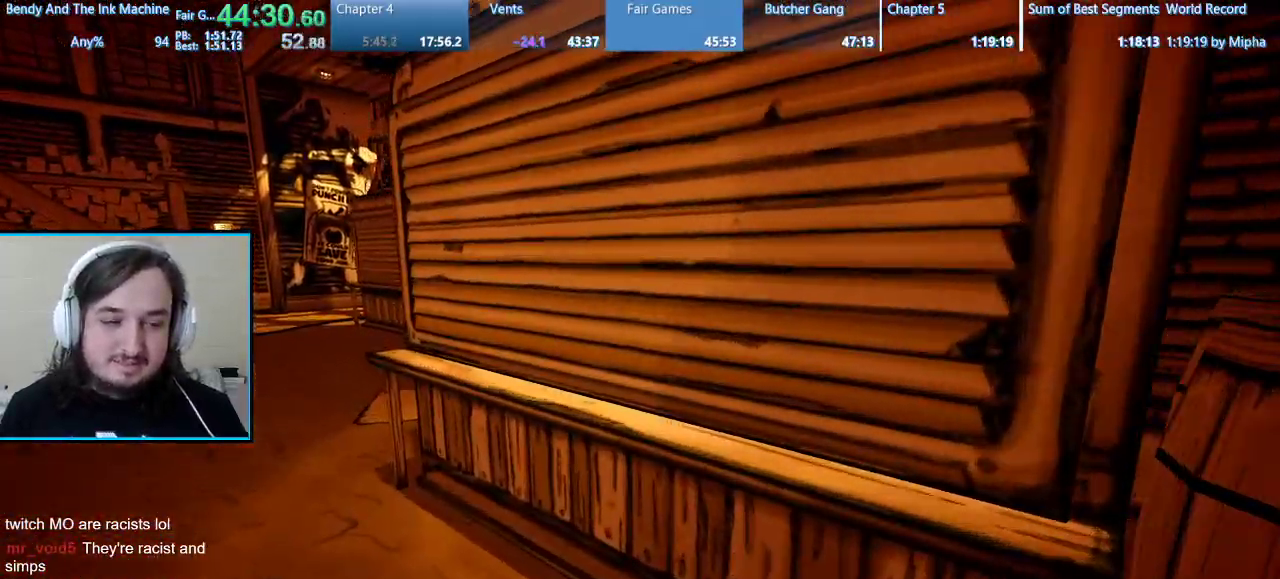
{"keys": ["a", "shift", "w"], "mouse": [], "events": []}
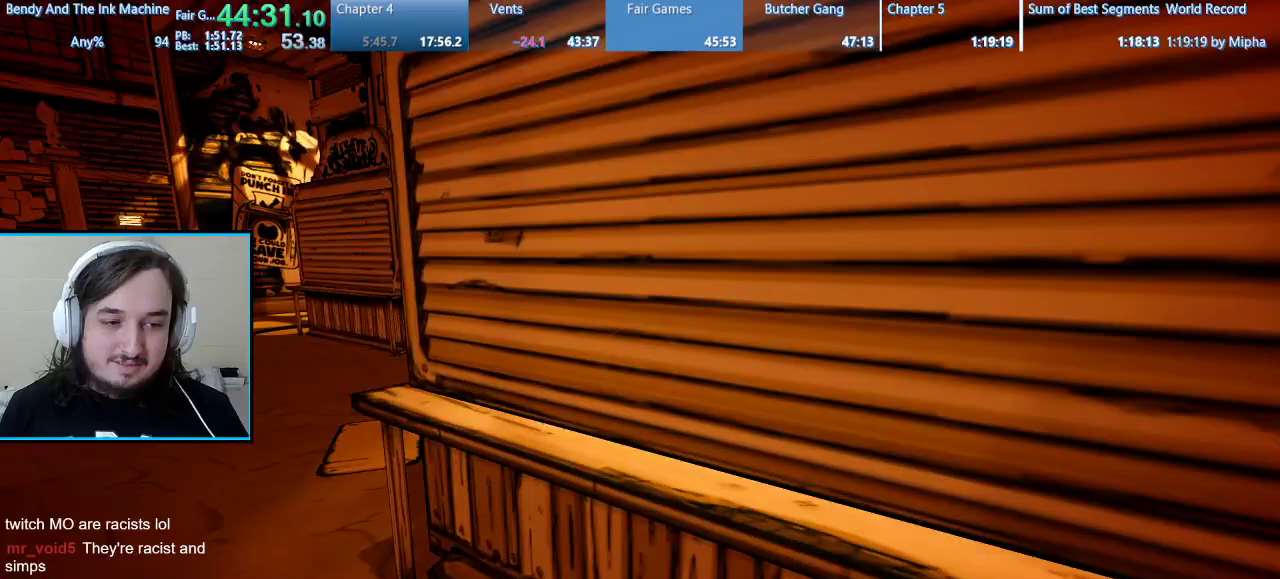
{"keys": ["a", "shift", "w"], "mouse": [], "events": []}
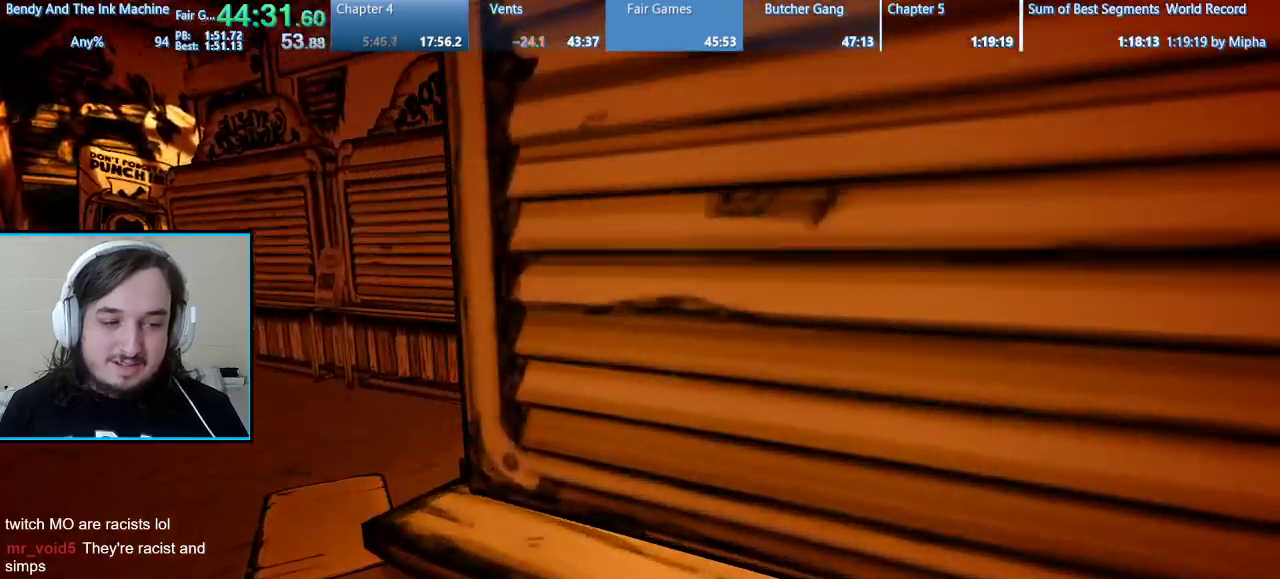
{"keys": ["a", "shift", "space", "w"], "mouse": [], "events": [[33, "space", "down"], [167, "space", "up"], [267, "space", "down"], [400, "space", "up"], [467, "space", "down"]]}
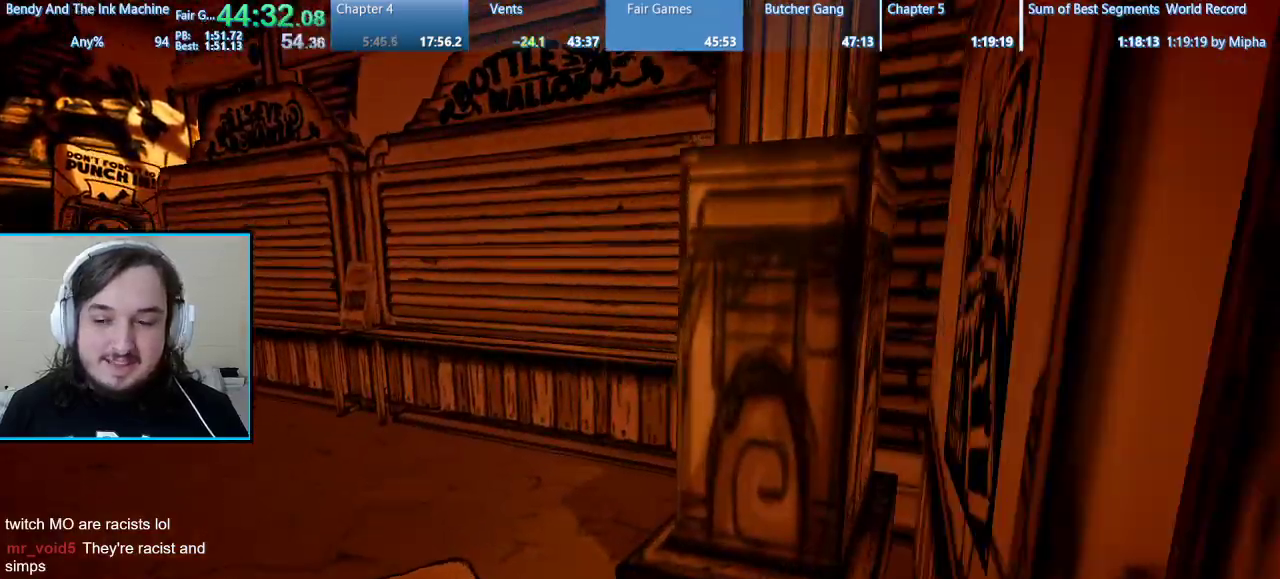
{"keys": ["a", "shift", "w"], "mouse": [], "events": [[200, "space", "up"], [233, "space", "down"], [367, "space", "up"]]}
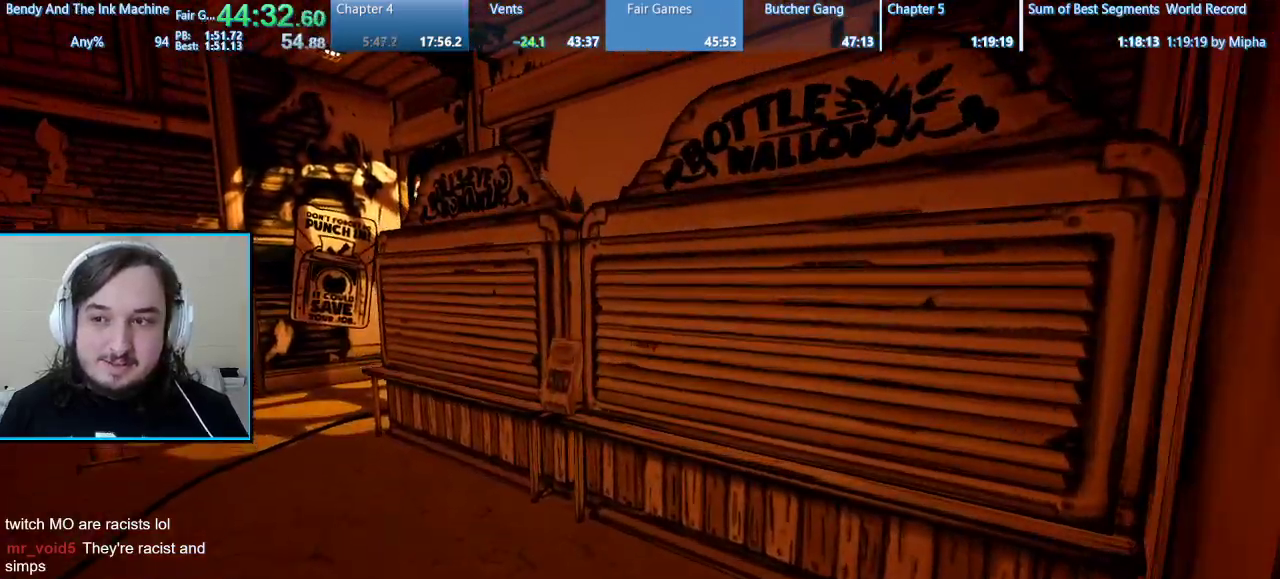
{"keys": ["a", "shift", "space", "w"], "mouse": [], "events": [[333, "space", "down"]]}
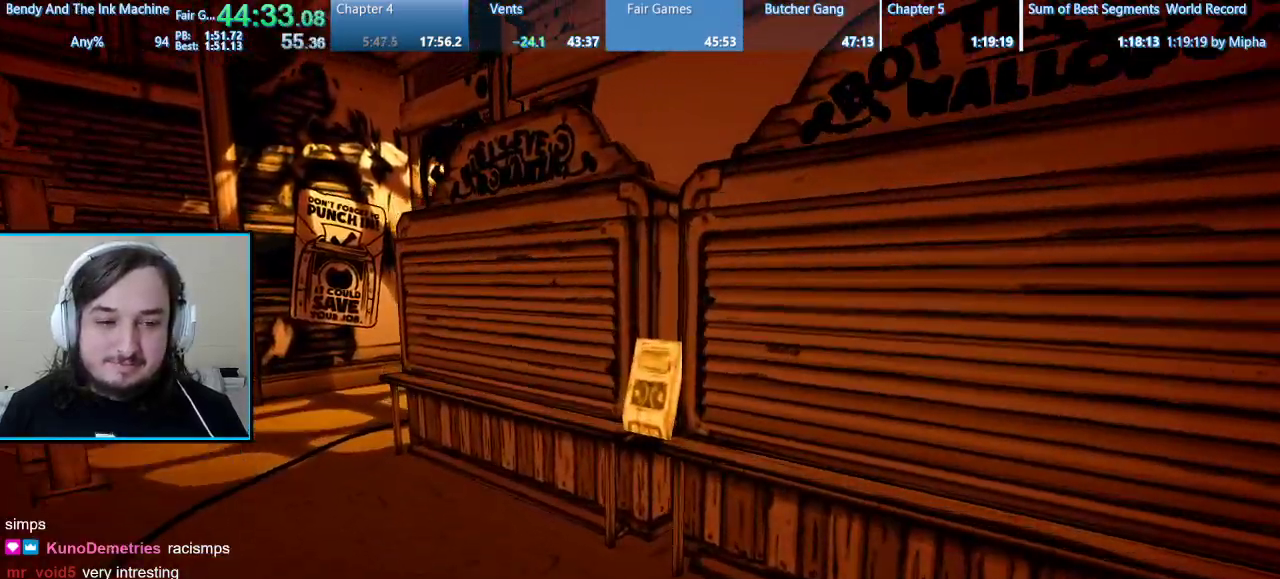
{"keys": ["shift", "w"], "mouse": [], "events": [[100, "space", "up"], [167, "a", "up"], [367, "e", "down"], [500, "e", "up"]]}
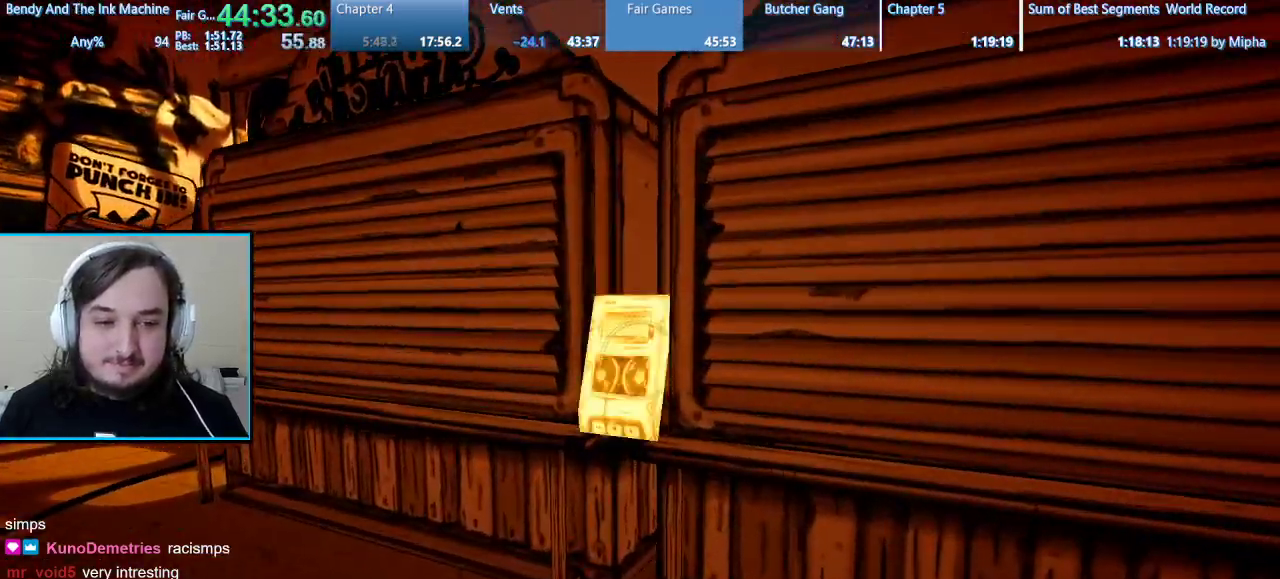
{"keys": ["d", "shift", "w"], "mouse": [], "events": [[67, "e", "down"], [133, "e", "up"], [200, "e", "down"], [300, "e", "up"], [367, "d", "down"]]}
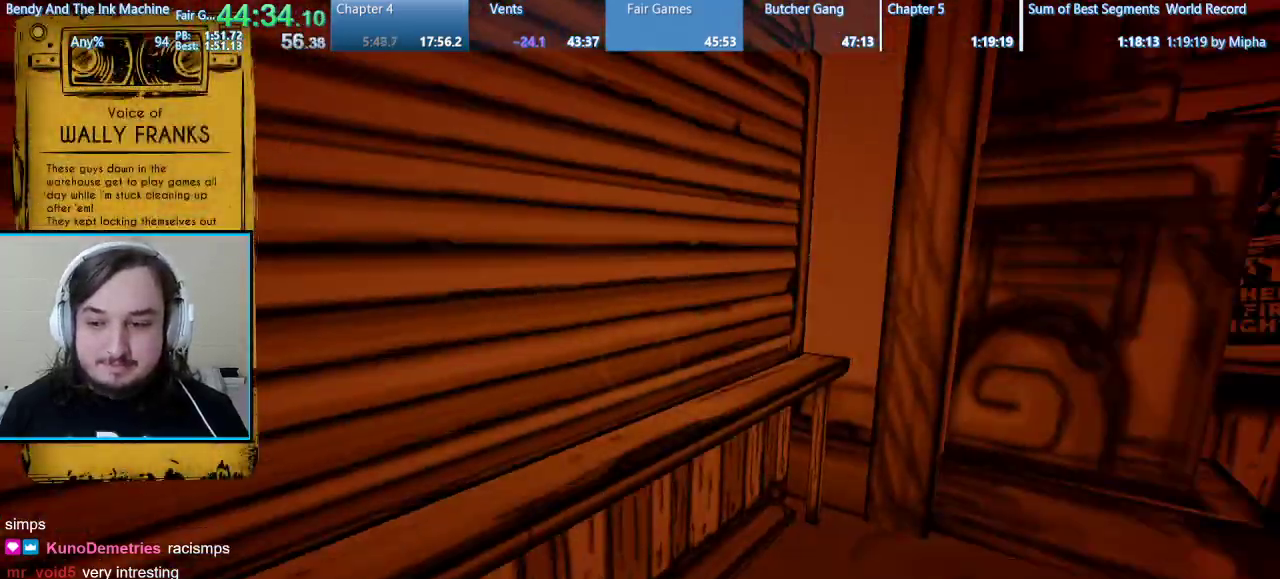
{"keys": ["d"], "mouse": [], "events": [[400, "w", "up"], [500, "shift", "up"]]}
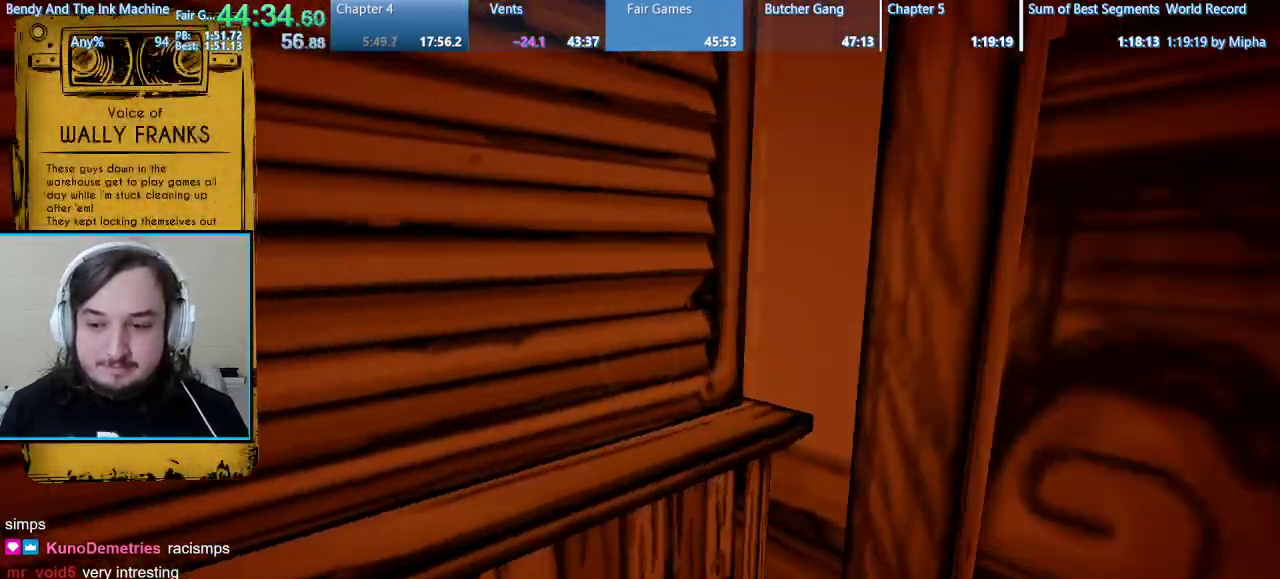
{"keys": [], "mouse": [], "events": [[33, "s", "down"], [233, "d", "up"], [367, "s", "up"]]}
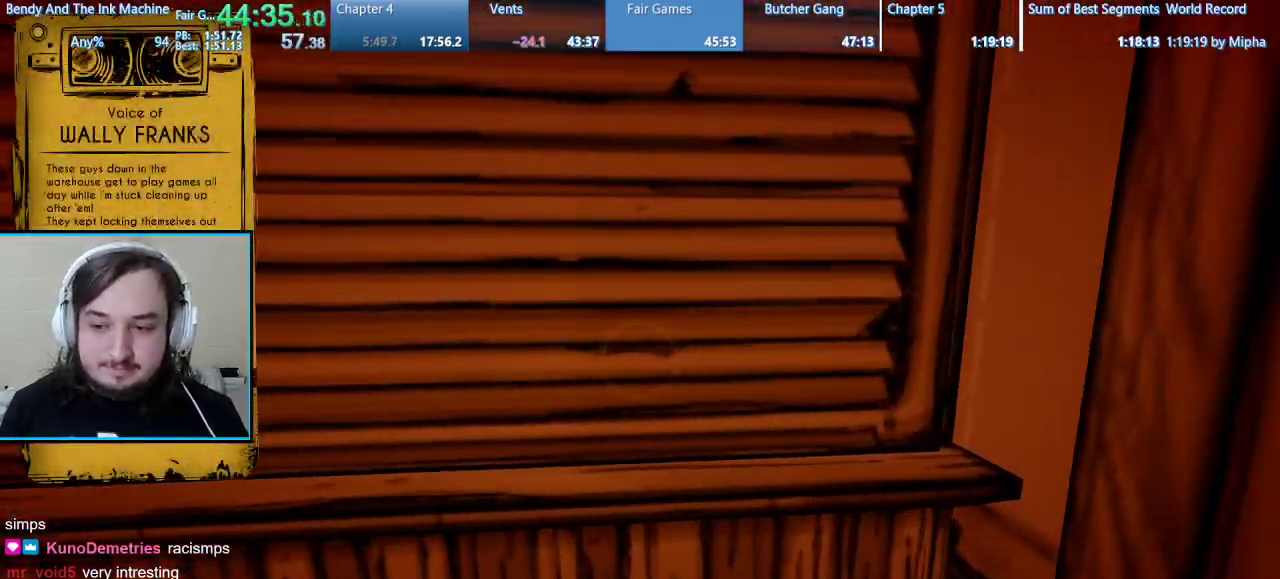
{"keys": [], "mouse": [], "events": []}
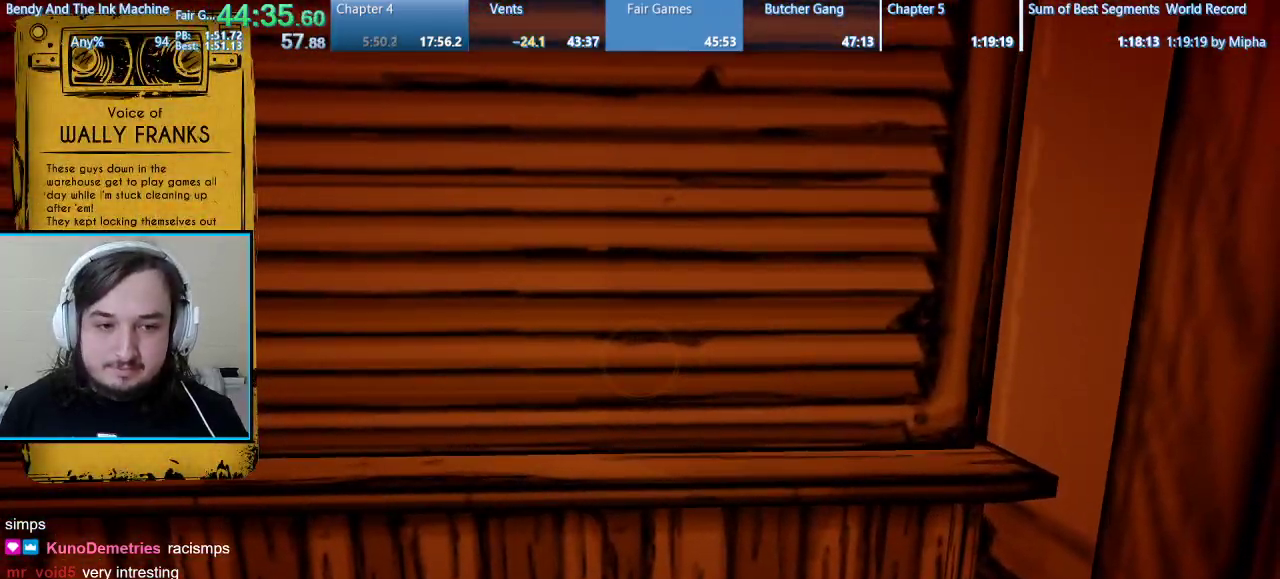
{"keys": ["w"], "mouse": [], "events": [[67, "s", "down"], [167, "s", "up"], [433, "w", "down"]]}
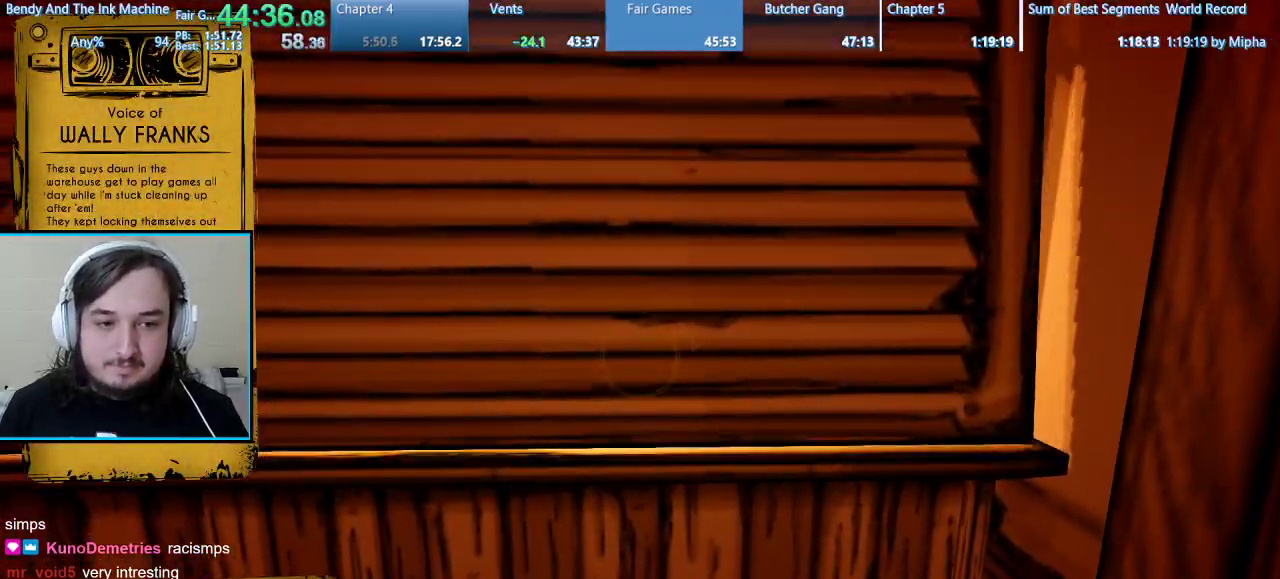
{"keys": [], "mouse": [], "events": [[100, "w", "up"], [267, "e", "down"], [367, "e", "up"], [400, "e", "down"], [500, "e", "up"]]}
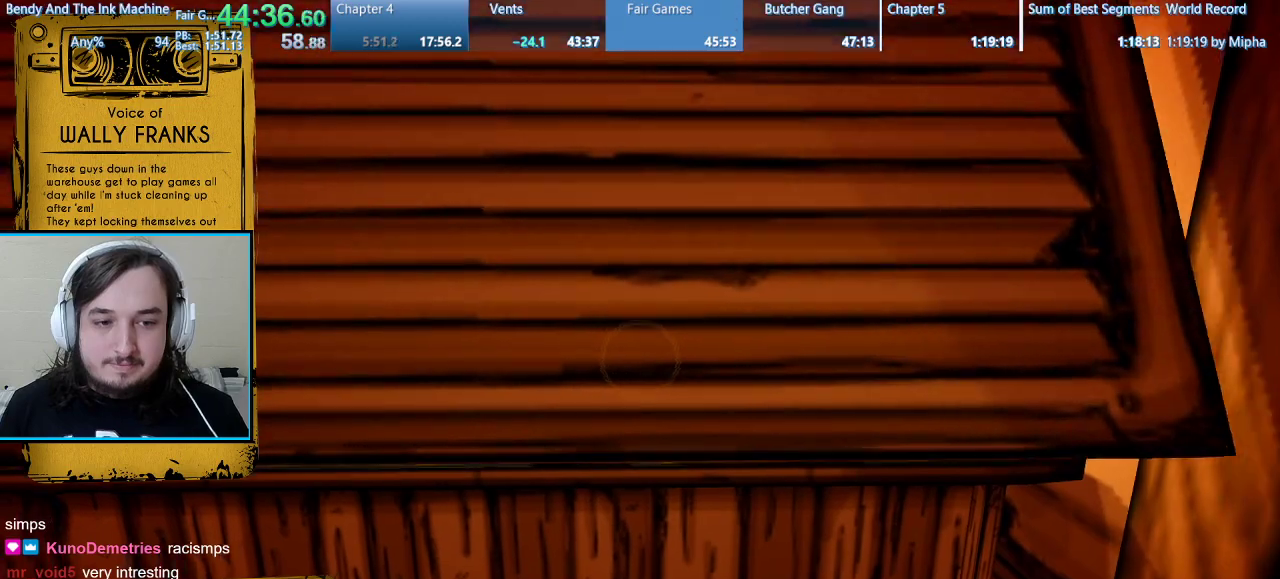
{"keys": ["e"], "mouse": [], "events": [[67, "e", "down"], [133, "e", "up"], [200, "e", "down"], [300, "e", "up"], [333, "e", "down"], [433, "e", "up"], [467, "e", "down"]]}
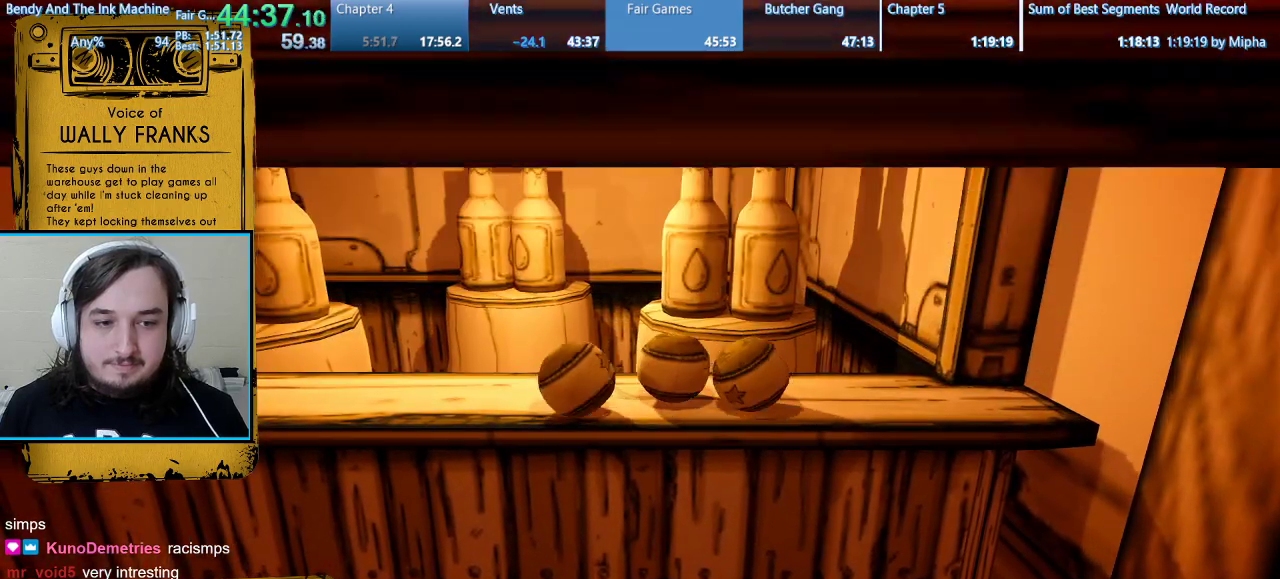
{"keys": [], "mouse": [], "events": [[333, "e", "up"], [433, "mouse_left", "down"], [500, "mouse_left", "up"]]}
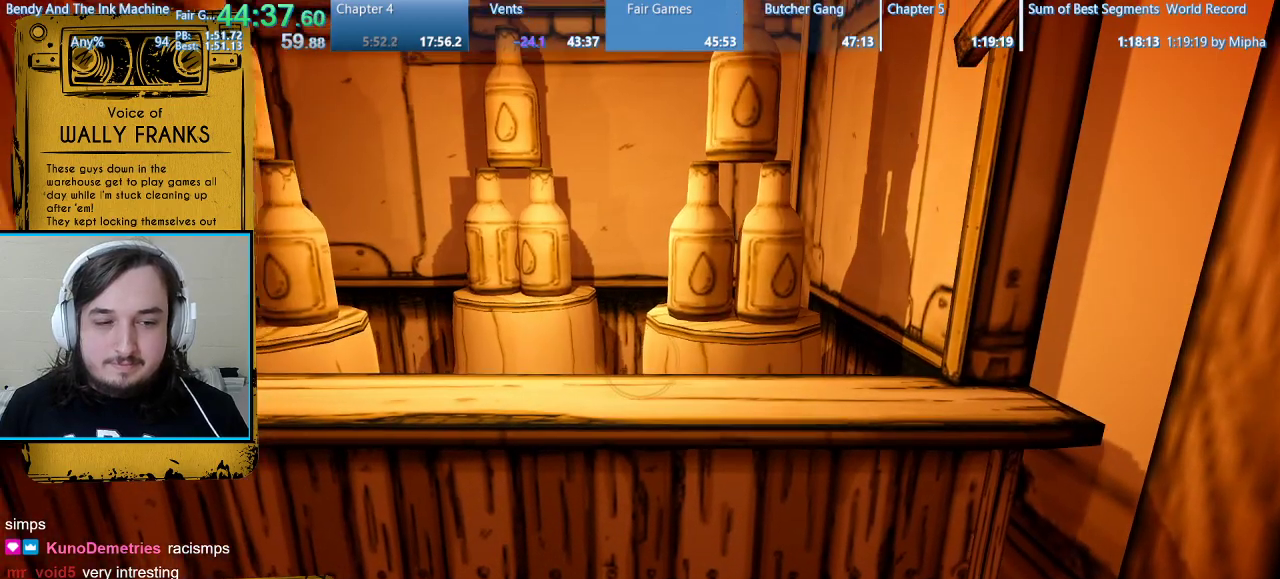
{"keys": [], "mouse": ["left"], "events": [[33, "mouse_left", "down"], [167, "mouse_left", "up"], [300, "mouse_left", "down"], [400, "mouse_left", "up"], [500, "mouse_left", "down"]]}
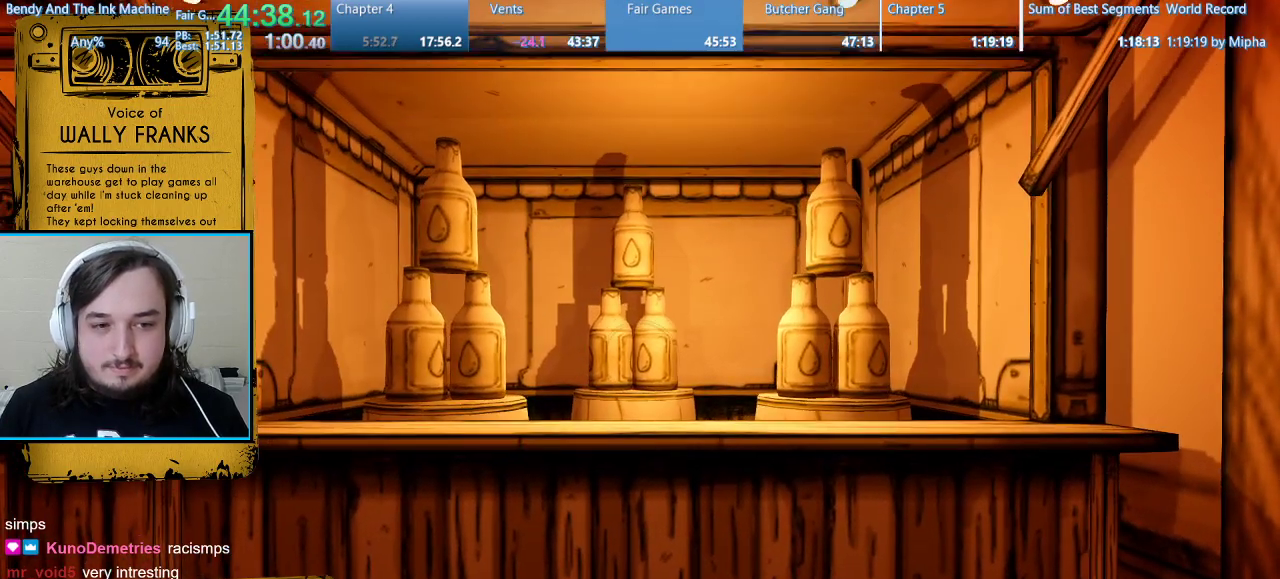
{"keys": [], "mouse": ["left"], "events": [[67, "mouse_left", "up"], [100, "mouse_left", "down"], [133, "mouse_left", "up"], [200, "mouse_left", "down"], [300, "mouse_left", "up"], [333, "mouse_left", "down"], [433, "mouse_left", "up"], [467, "mouse_left", "down"]]}
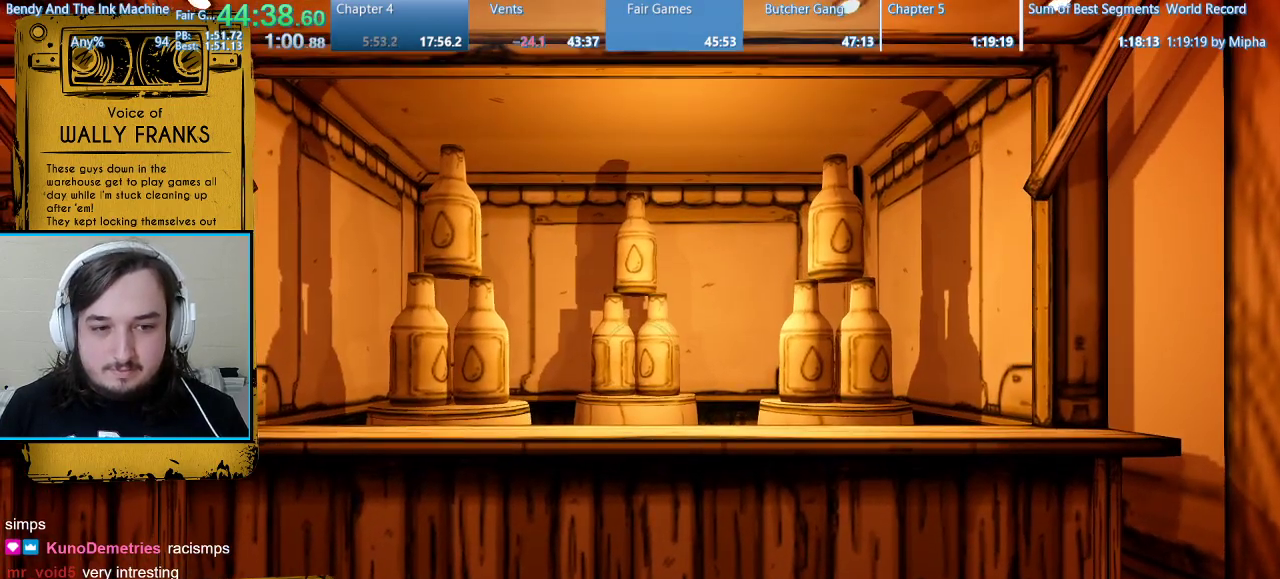
{"keys": [], "mouse": [], "events": [[67, "mouse_left", "up"], [100, "mouse_left", "down"], [167, "mouse_left", "up"], [267, "mouse_left", "down"], [300, "mouse_left", "up"], [400, "mouse_left", "down"], [433, "mouse_left", "up"]]}
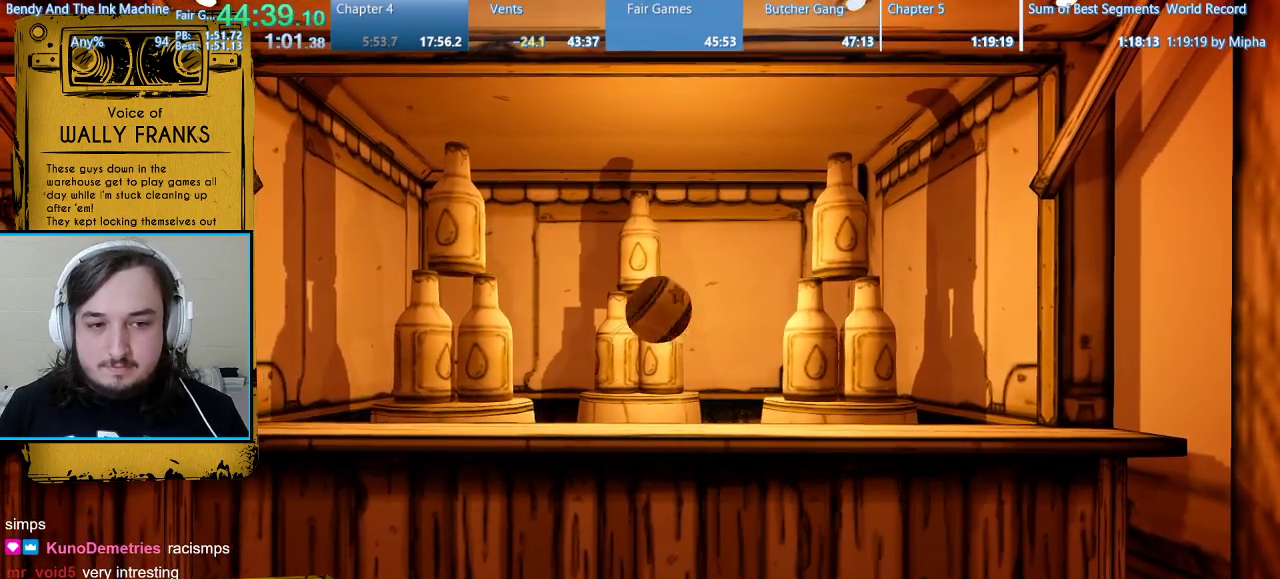
{"keys": [], "mouse": [], "events": [[33, "mouse_left", "down"], [100, "mouse_left", "up"], [167, "mouse_left", "down"], [233, "mouse_left", "up"], [333, "mouse_left", "down"], [400, "mouse_left", "up"], [467, "mouse_left", "down"], [500, "mouse_left", "up"]]}
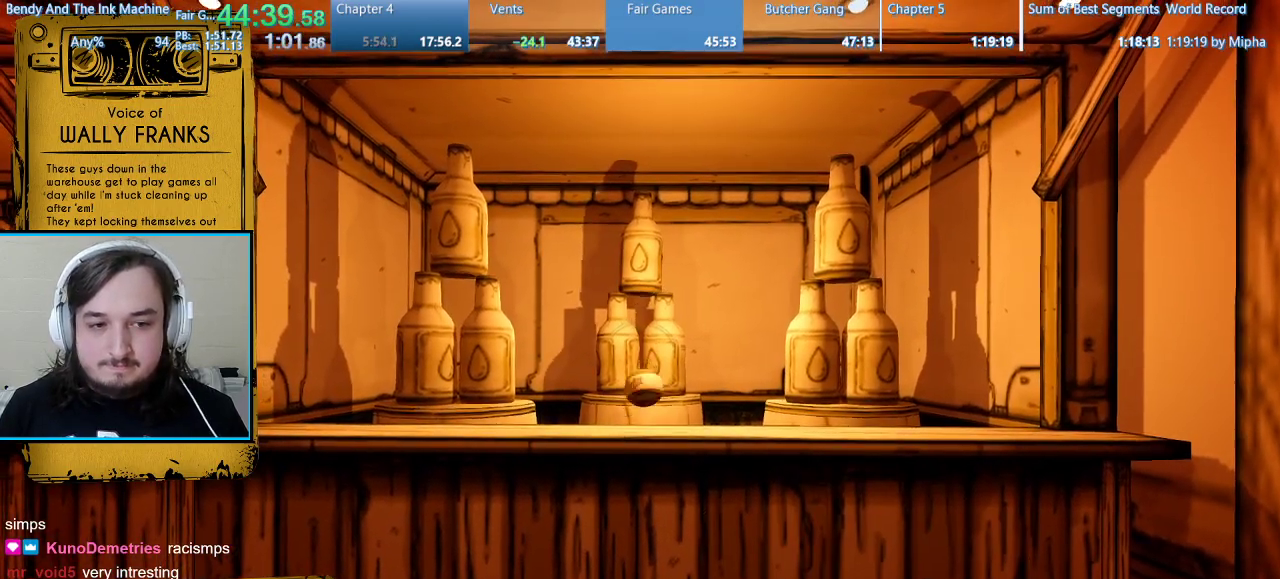
{"keys": [], "mouse": [], "events": [[100, "mouse_left", "down"], [200, "mouse_left", "up"], [233, "mouse_left", "down"], [333, "mouse_left", "up"], [367, "mouse_left", "down"], [467, "mouse_left", "up"]]}
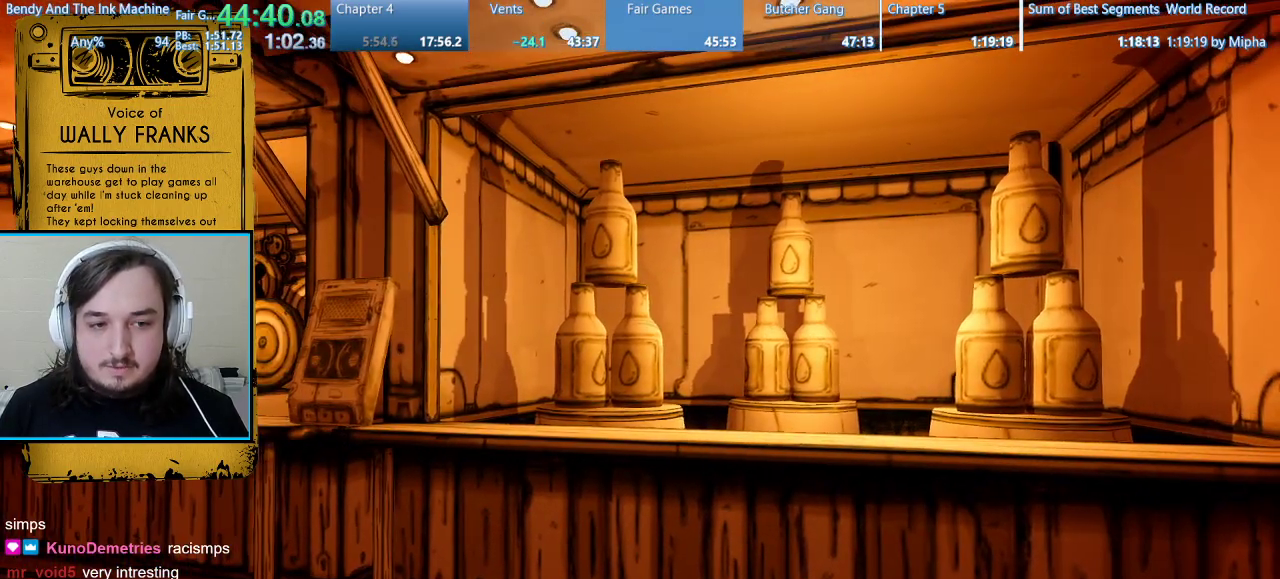
{"keys": [], "mouse": ["left"], "events": [[33, "mouse_left", "down"], [100, "mouse_left", "up"], [167, "mouse_left", "down"], [267, "mouse_left", "up"], [300, "mouse_left", "down"], [400, "mouse_left", "up"], [433, "mouse_left", "down"]]}
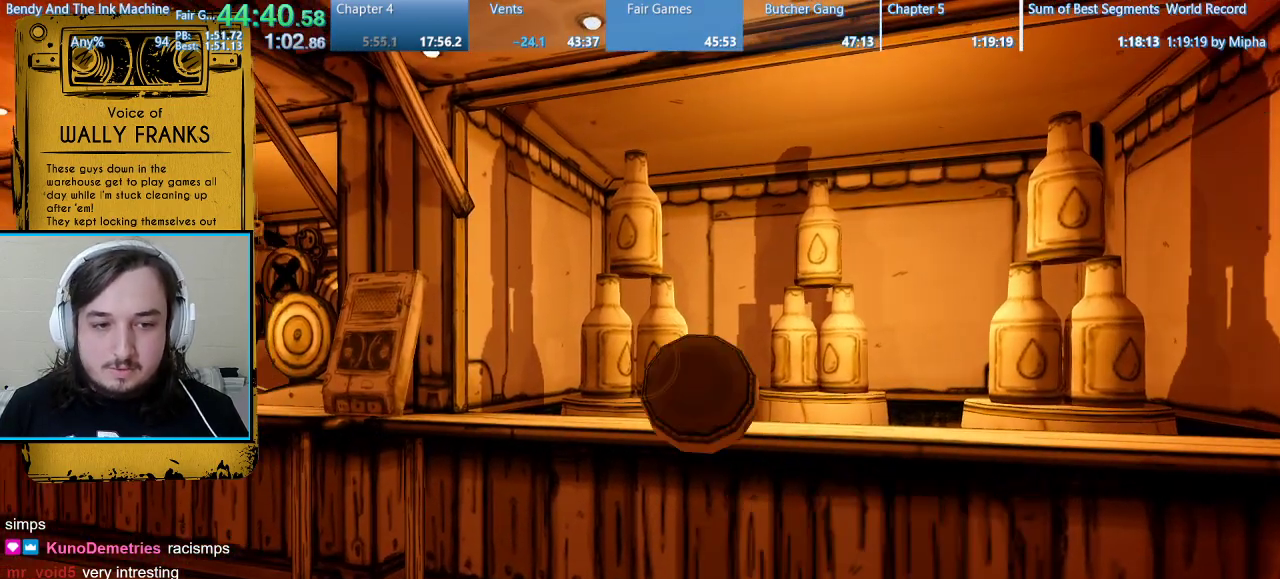
{"keys": [], "mouse": [], "events": [[33, "mouse_left", "up"], [67, "mouse_left", "down"], [167, "mouse_left", "up"], [233, "mouse_left", "down"], [333, "mouse_left", "up"], [400, "mouse_left", "down"], [467, "mouse_left", "up"]]}
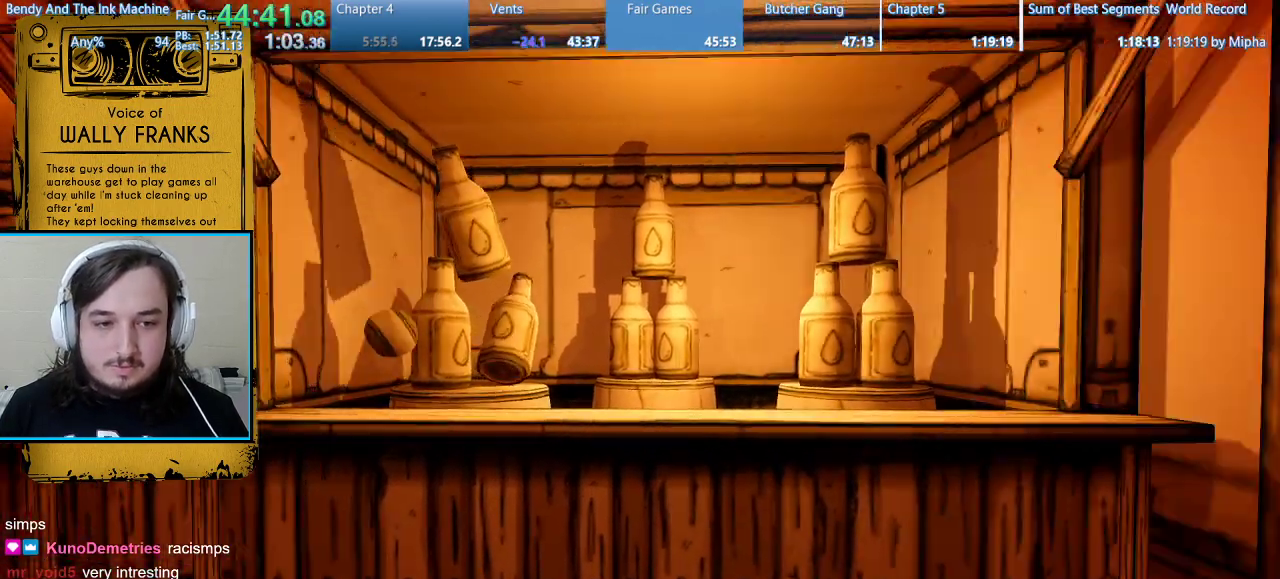
{"keys": [], "mouse": [], "events": [[100, "mouse_left", "down"], [133, "mouse_left", "up"], [233, "mouse_left", "down"], [300, "mouse_left", "up"], [367, "mouse_left", "down"], [467, "mouse_left", "up"]]}
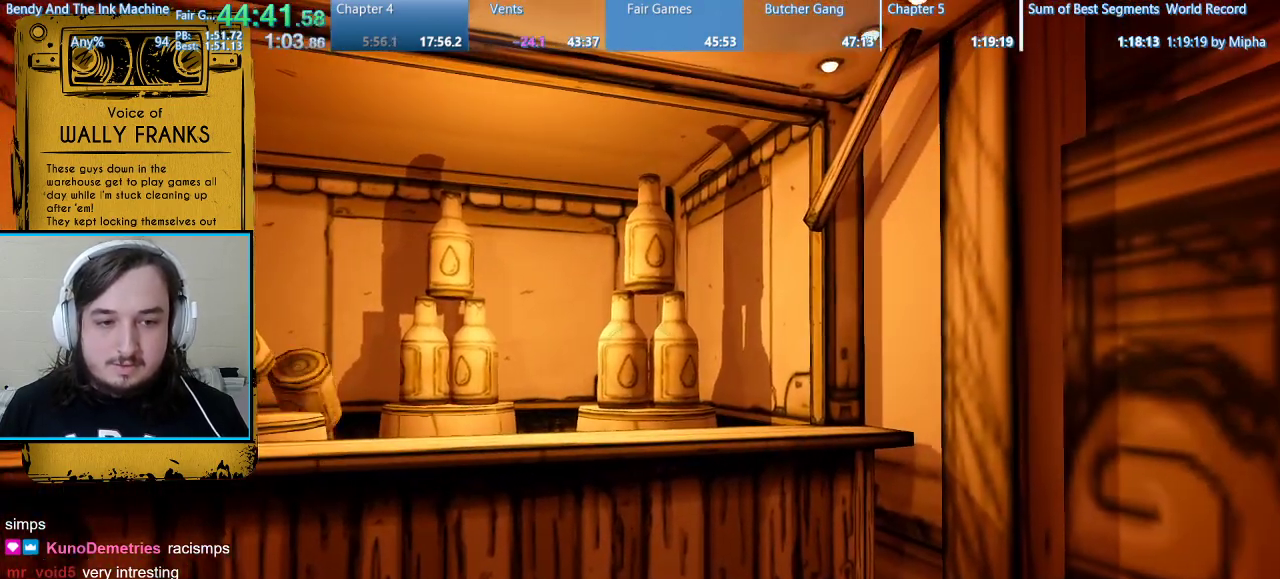
{"keys": [], "mouse": ["left"], "events": [[33, "mouse_left", "down"], [67, "mouse_left", "up"], [167, "mouse_left", "down"], [267, "mouse_left", "up"], [300, "mouse_left", "down"], [333, "mouse_left", "up"], [433, "mouse_left", "down"]]}
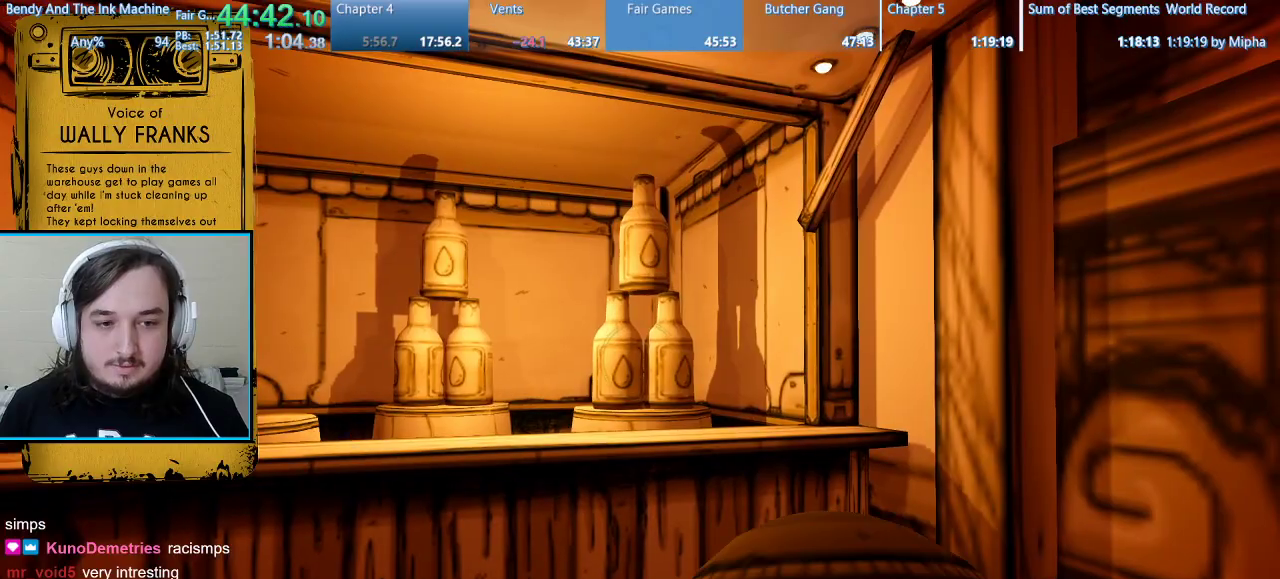
{"keys": [], "mouse": ["left"], "events": [[33, "mouse_left", "up"], [100, "mouse_left", "down"], [167, "mouse_left", "up"], [233, "mouse_left", "down"], [333, "mouse_left", "up"], [367, "mouse_left", "down"], [467, "mouse_left", "up"], [500, "mouse_left", "down"]]}
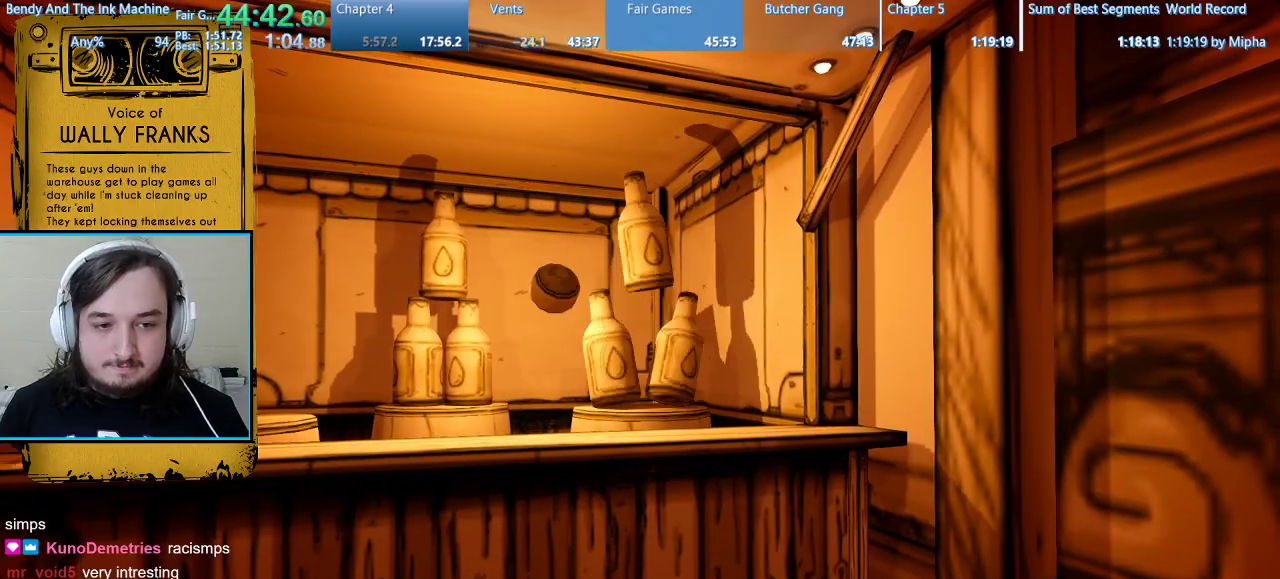
{"keys": [], "mouse": [], "events": [[133, "mouse_left", "up"], [200, "mouse_left", "down"], [233, "mouse_left", "up"]]}